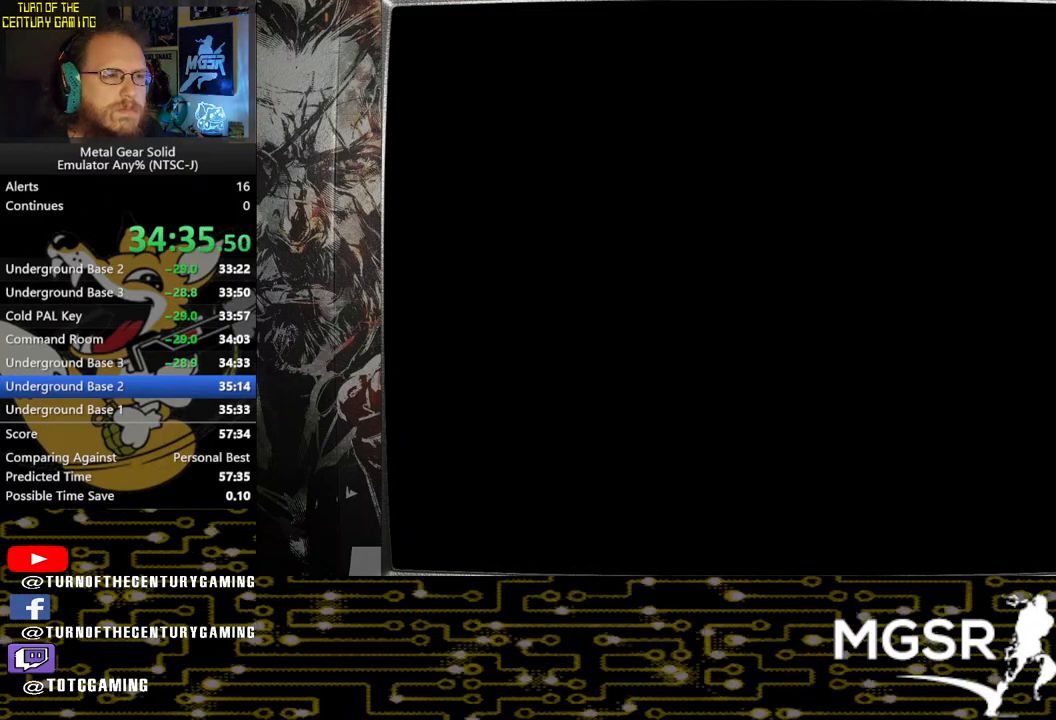
Gameplay with a controller (PlayStation layout); each line is a JSON object with the inputs held at the frame after it. "events" lists button and stick changes between this image and that frame as [ms after this image, input, new state], when the widget could be followed in between.
{"buttons": [], "left_stick": "down-right", "right_stick": "center", "events": []}
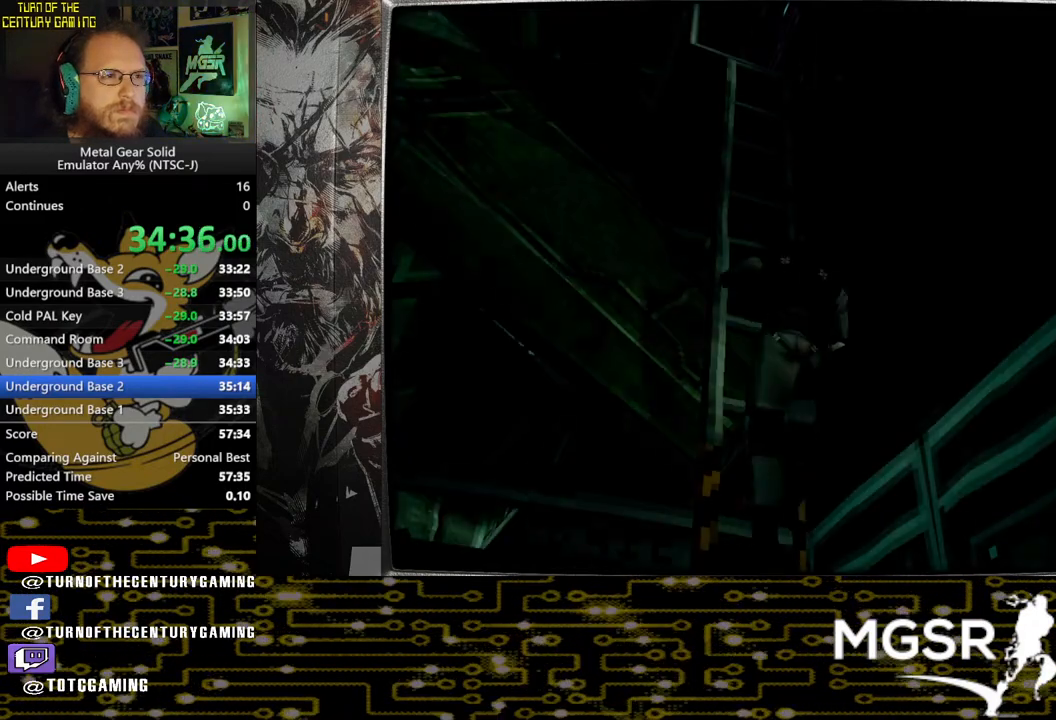
{"buttons": [], "left_stick": "down-right", "right_stick": "center", "events": []}
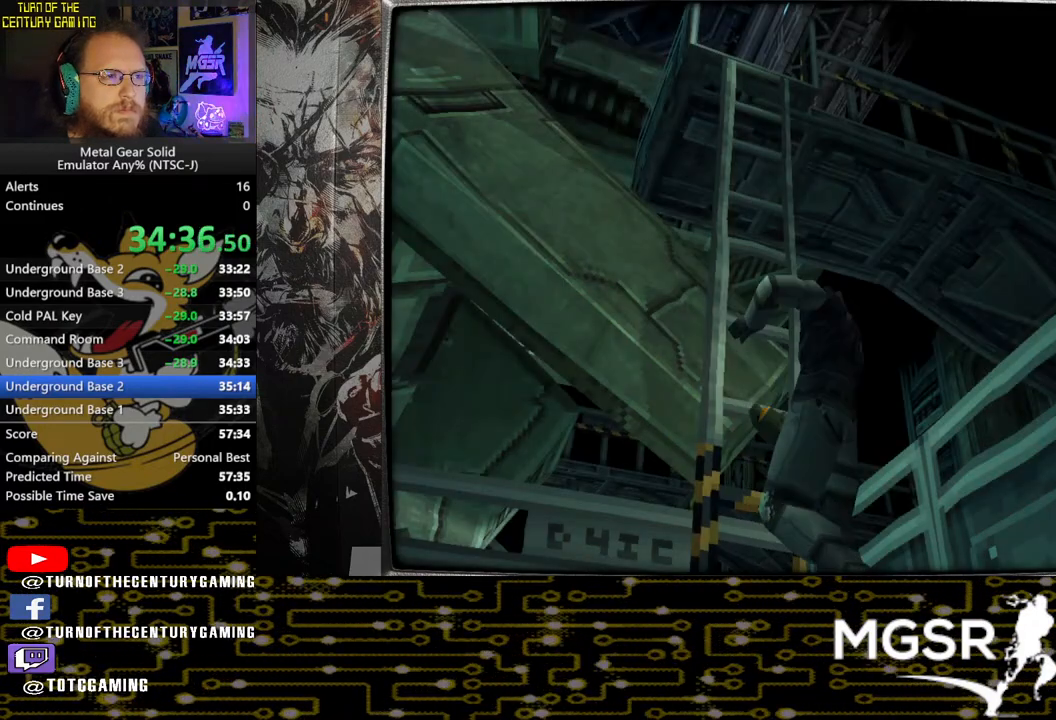
{"buttons": [], "left_stick": "down-right", "right_stick": "center", "events": []}
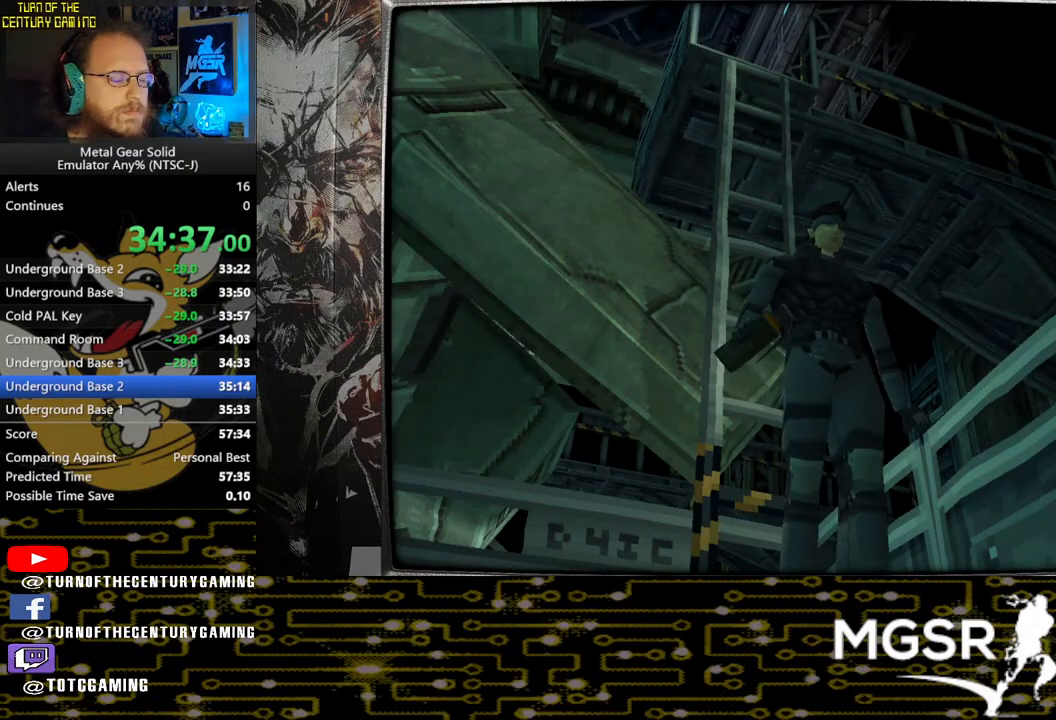
{"buttons": [], "left_stick": "down-right", "right_stick": "center", "events": []}
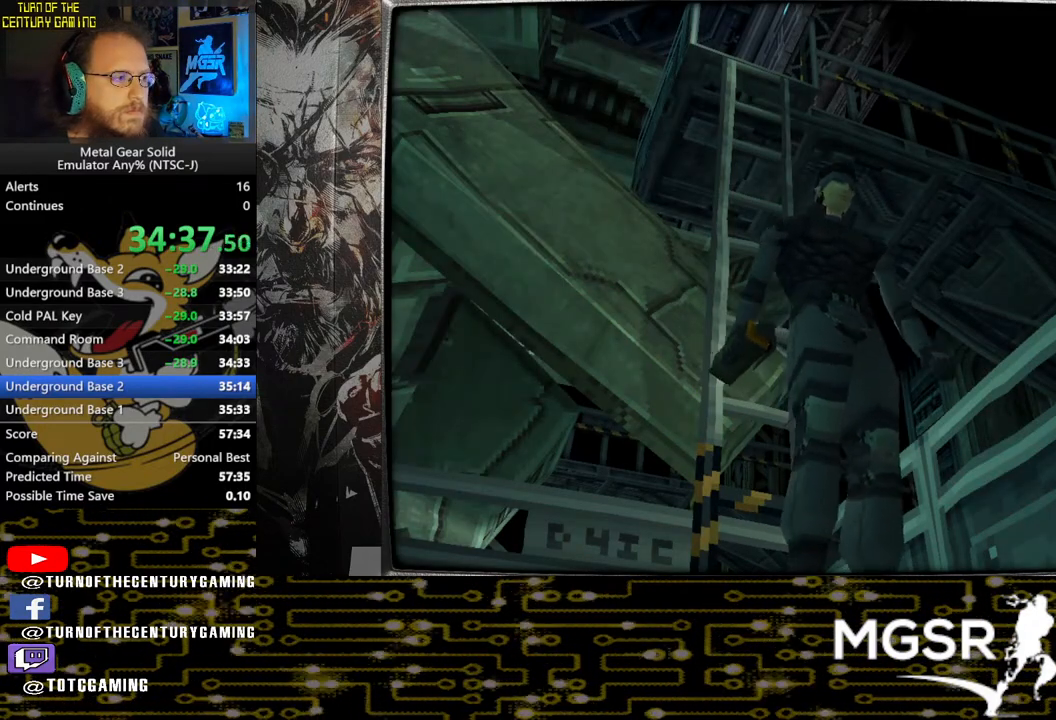
{"buttons": [], "left_stick": "down-right", "right_stick": "center", "events": []}
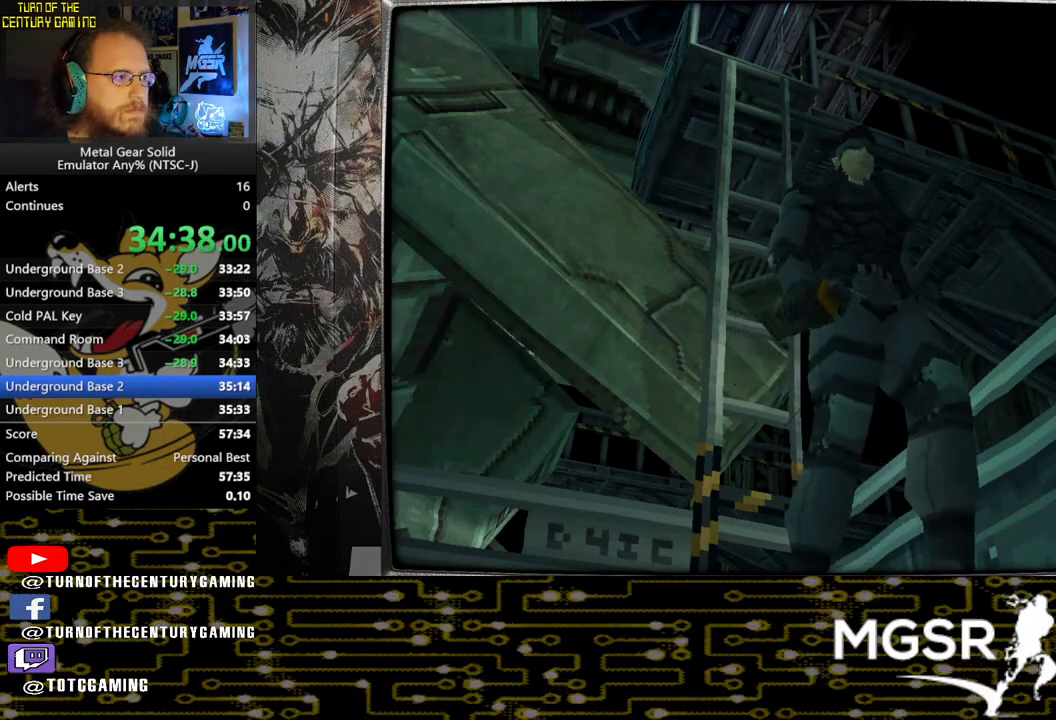
{"buttons": [], "left_stick": "down-right", "right_stick": "center", "events": []}
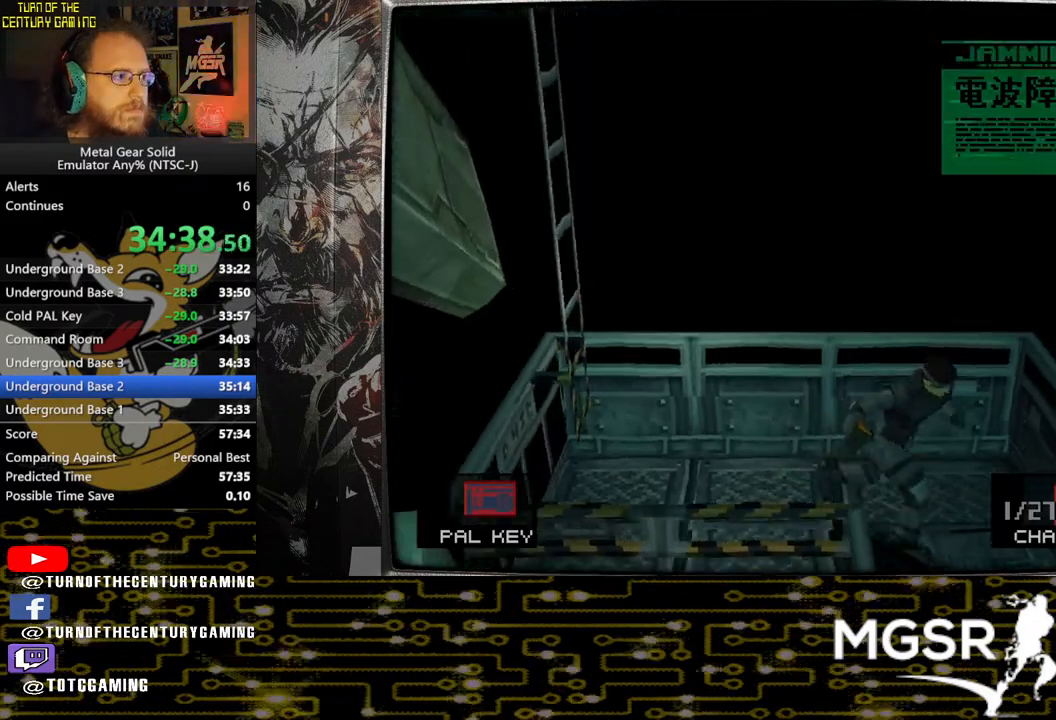
{"buttons": [], "left_stick": "down", "right_stick": "center", "events": [[100, "left_stick", "down"]]}
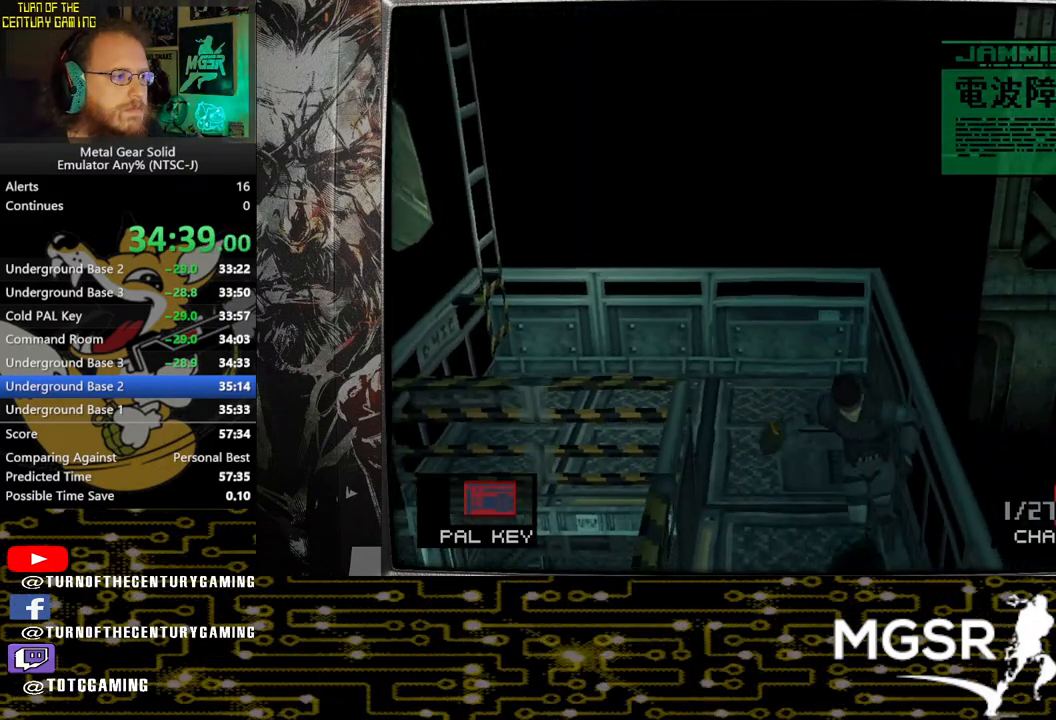
{"buttons": [], "left_stick": "down", "right_stick": "center", "events": []}
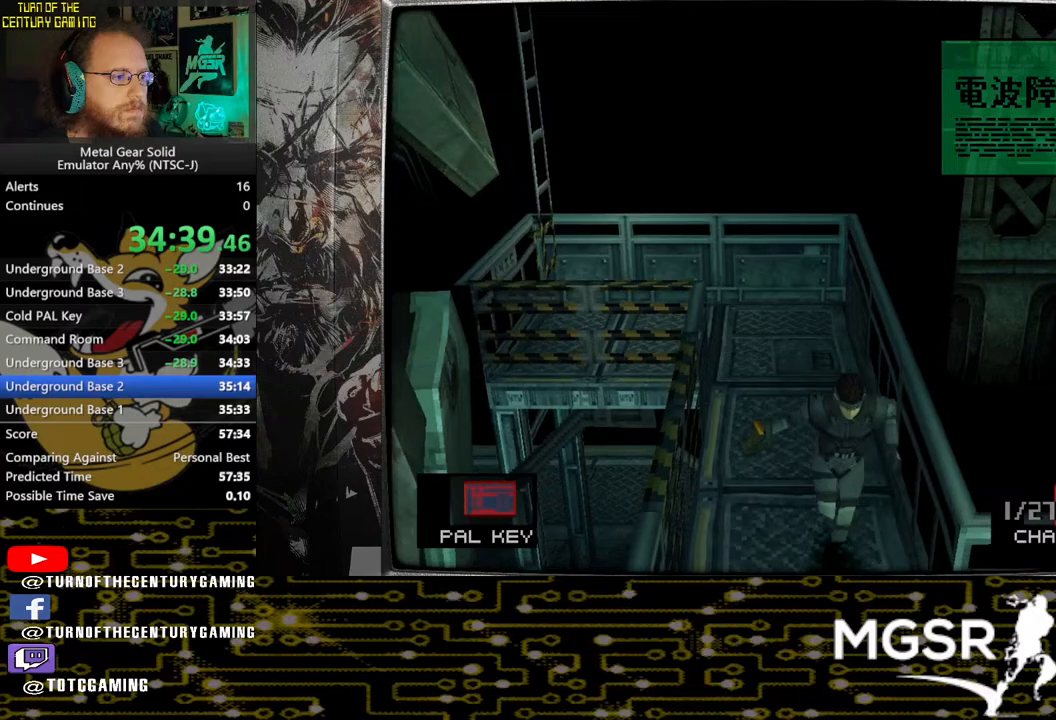
{"buttons": [], "left_stick": "down-right", "right_stick": "center", "events": [[183, "left_stick", "down-right"]]}
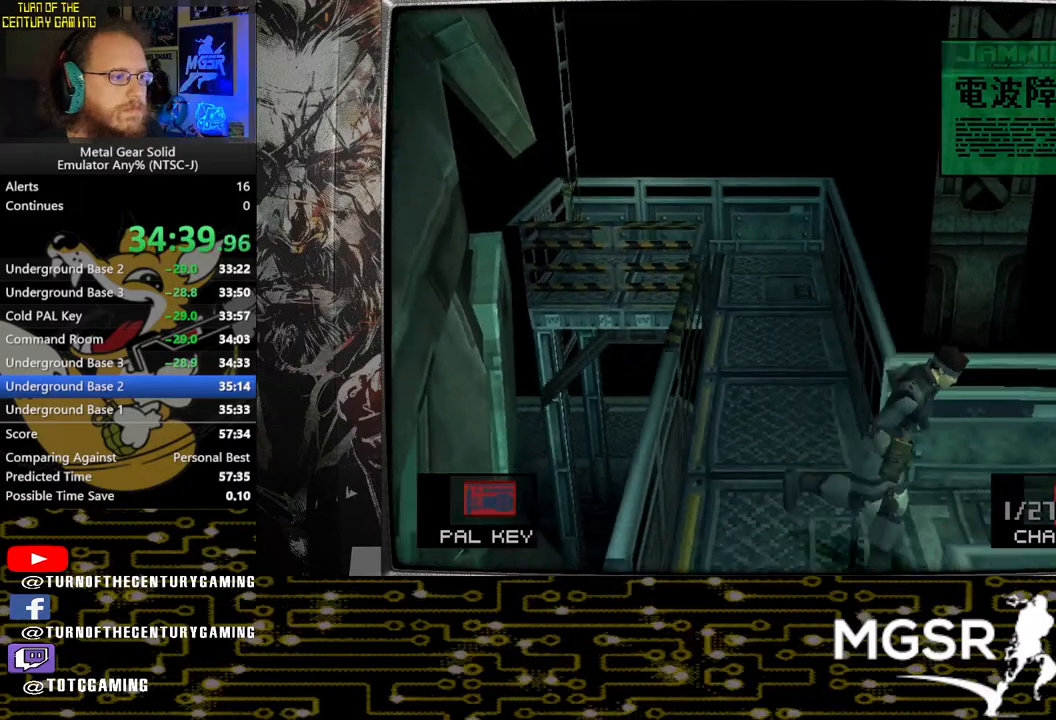
{"buttons": [], "left_stick": "down-right", "right_stick": "center", "events": []}
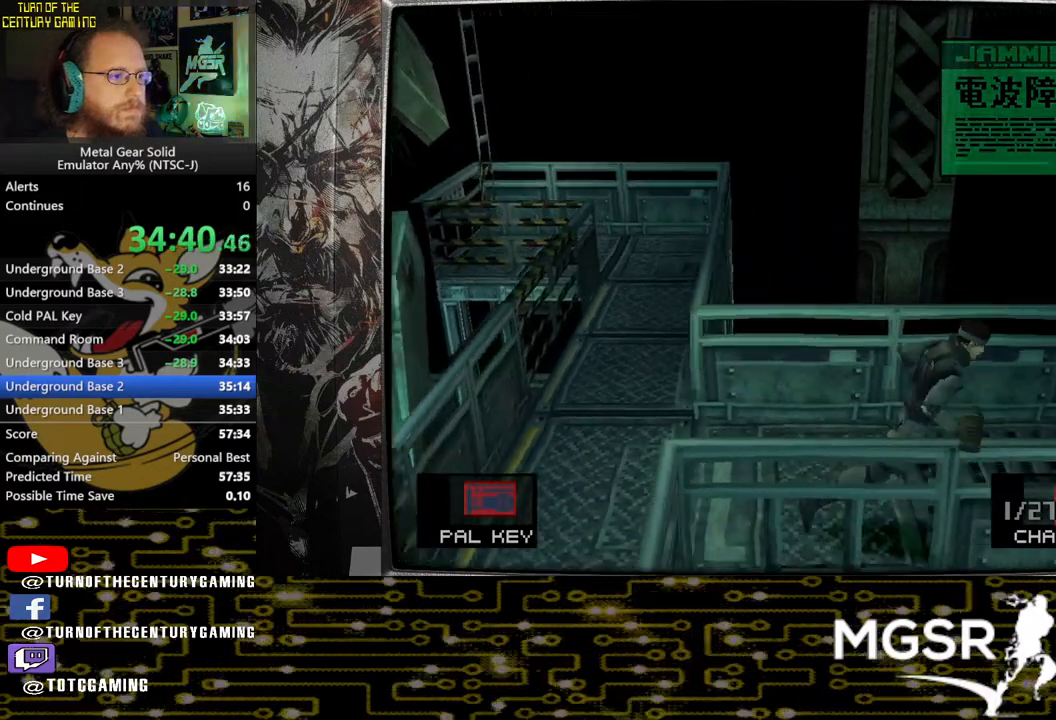
{"buttons": ["CIRCLE"], "left_stick": "down", "right_stick": "center", "events": [[300, "left_stick", "down"], [450, "CIRCLE", "down"]]}
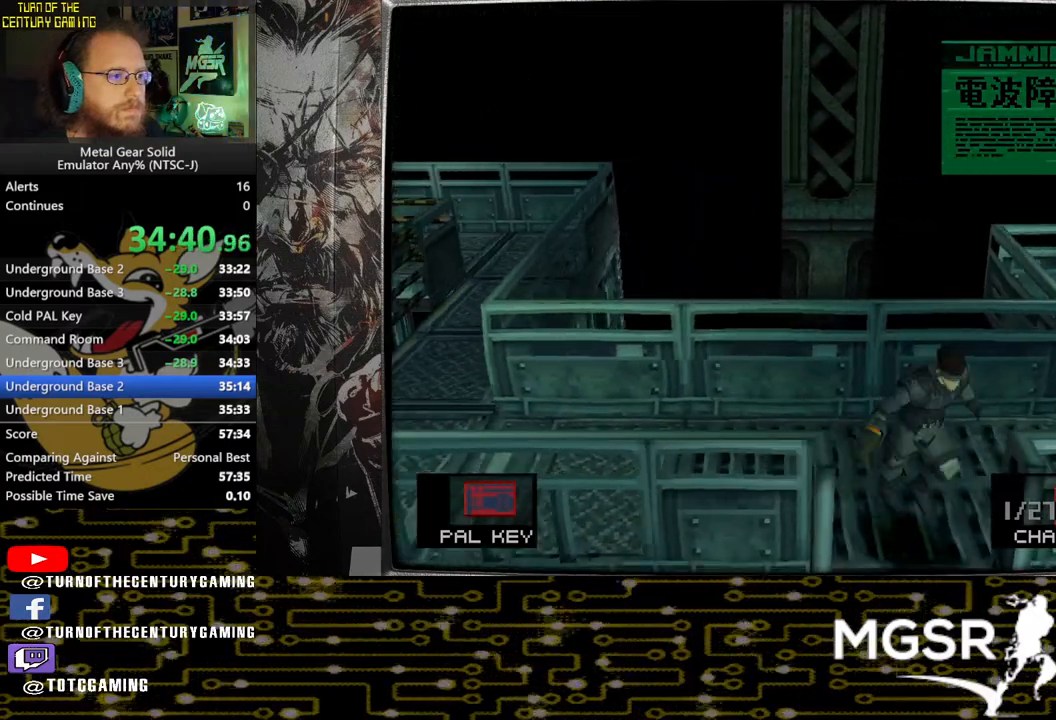
{"buttons": [], "left_stick": "down", "right_stick": "center", "events": [[67, "CIRCLE", "up"], [133, "CIRCLE", "down"], [233, "CIRCLE", "up"], [300, "CIRCLE", "down"], [400, "CIRCLE", "up"]]}
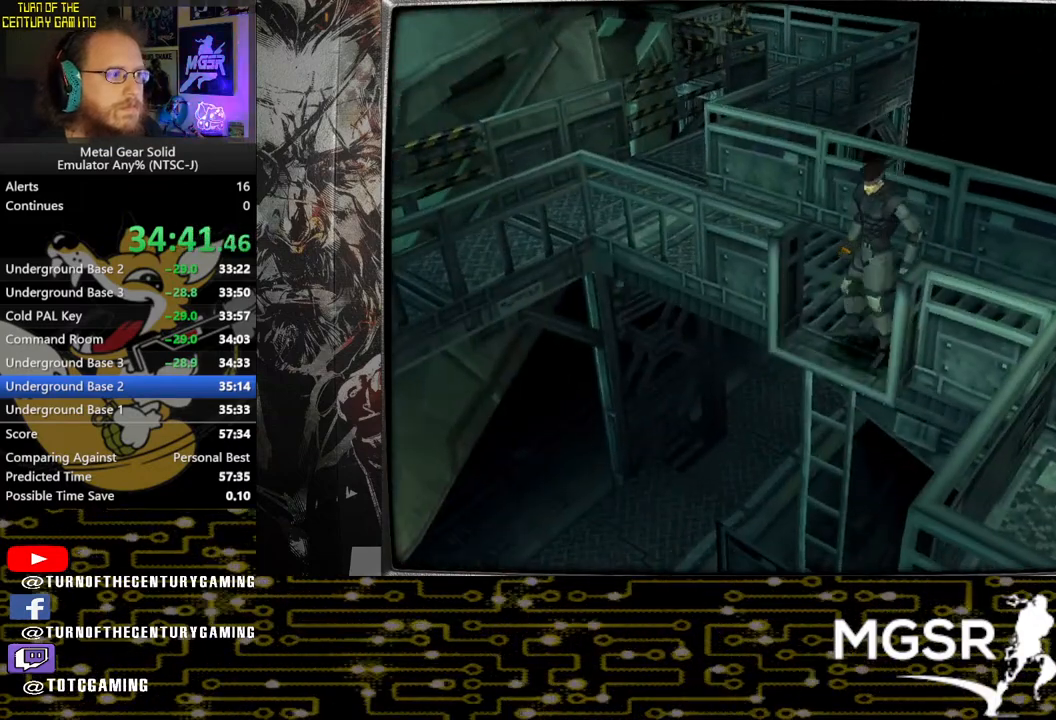
{"buttons": [], "left_stick": "center", "right_stick": "center", "events": [[183, "left_stick", "center"]]}
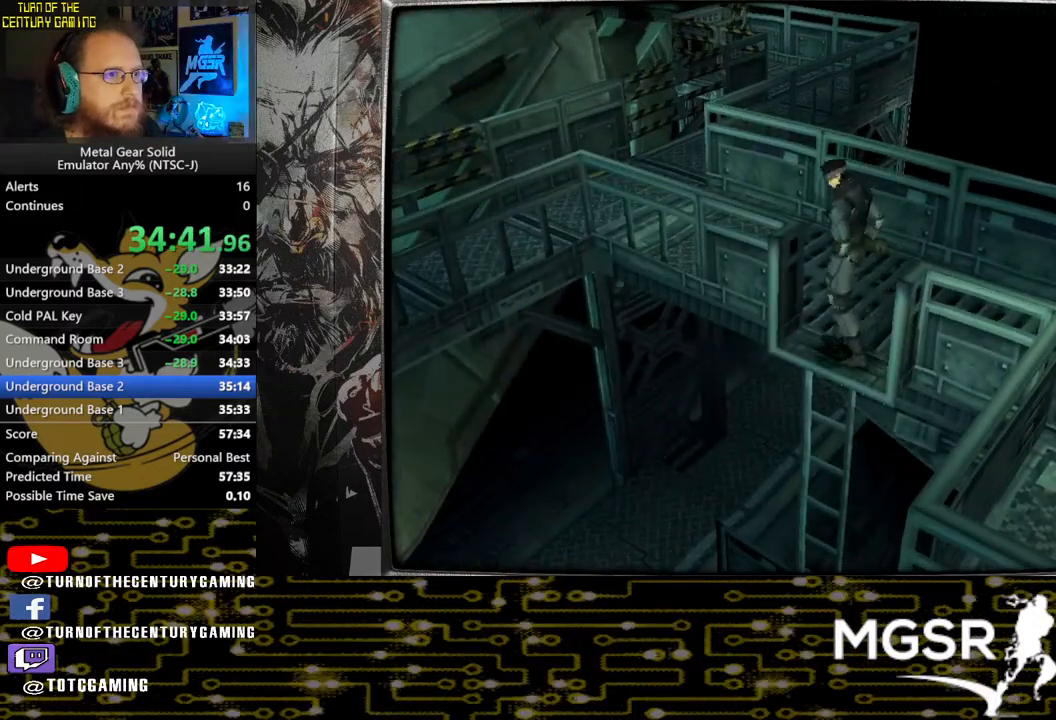
{"buttons": [], "left_stick": "center", "right_stick": "center", "events": []}
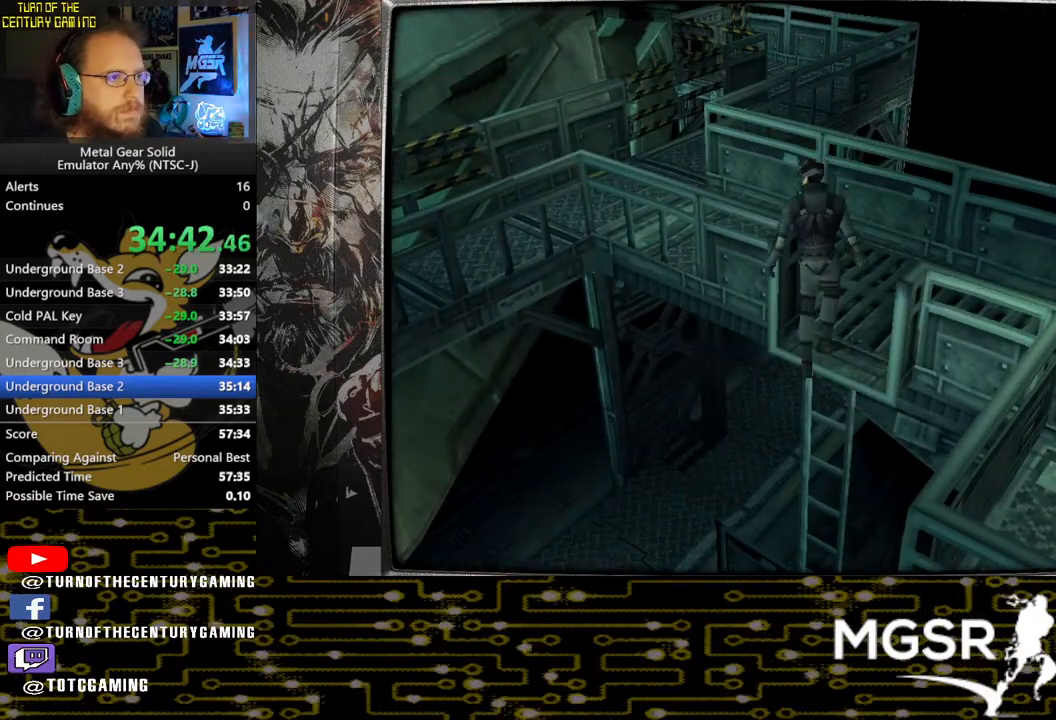
{"buttons": [], "left_stick": "down", "right_stick": "center", "events": [[333, "left_stick", "down"]]}
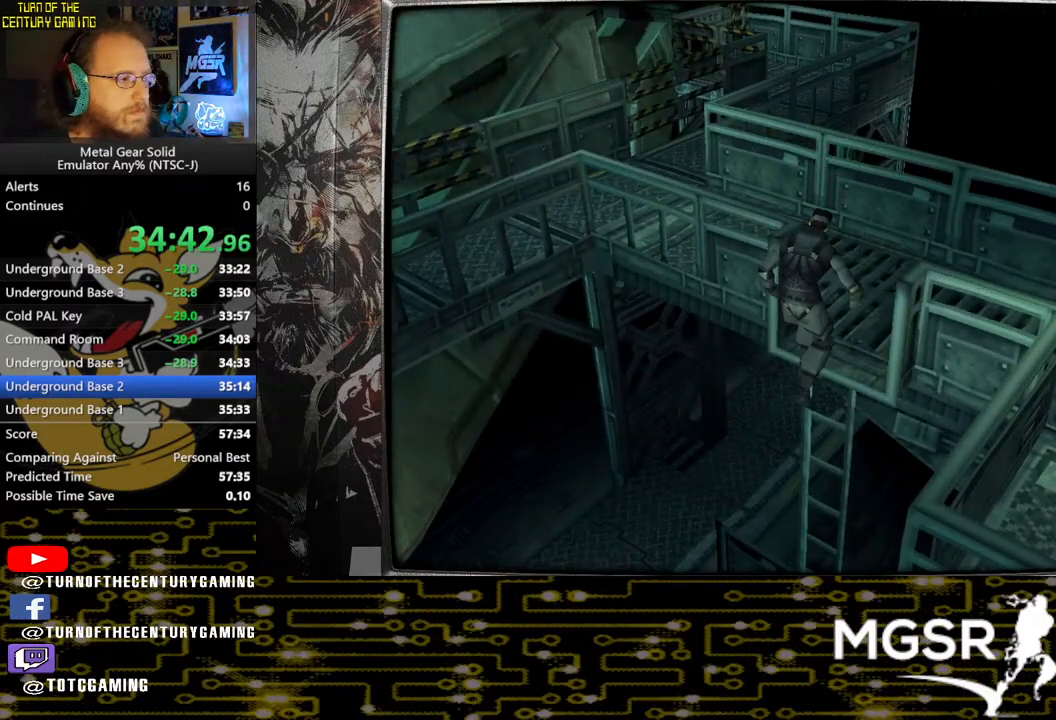
{"buttons": [], "left_stick": "down", "right_stick": "center", "events": []}
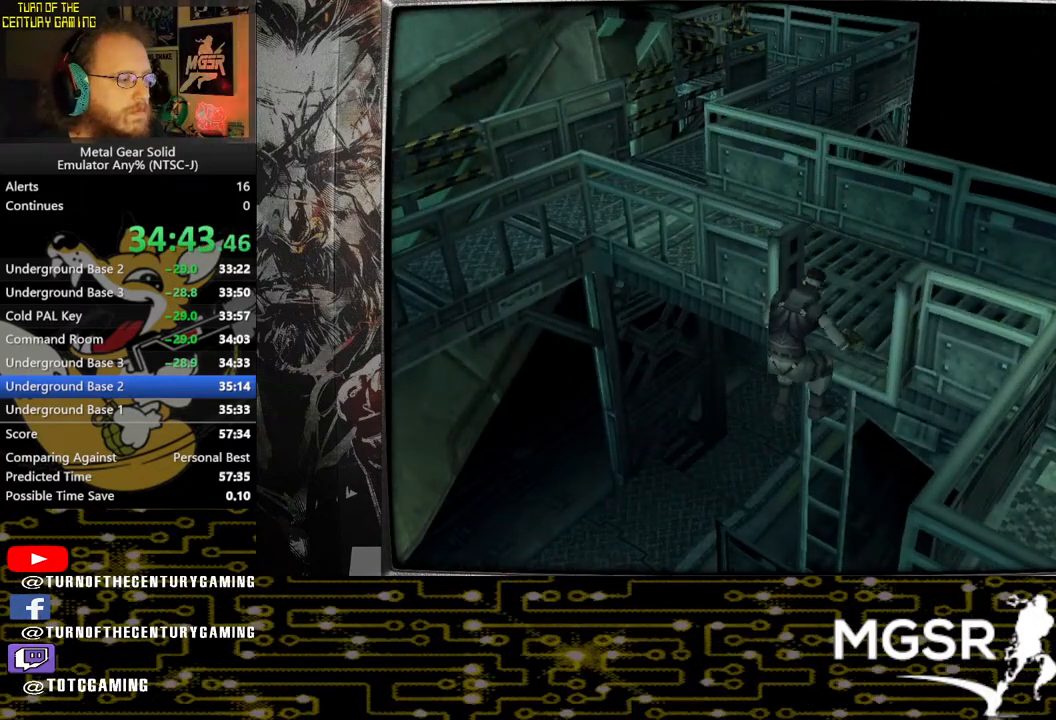
{"buttons": [], "left_stick": "down", "right_stick": "center", "events": []}
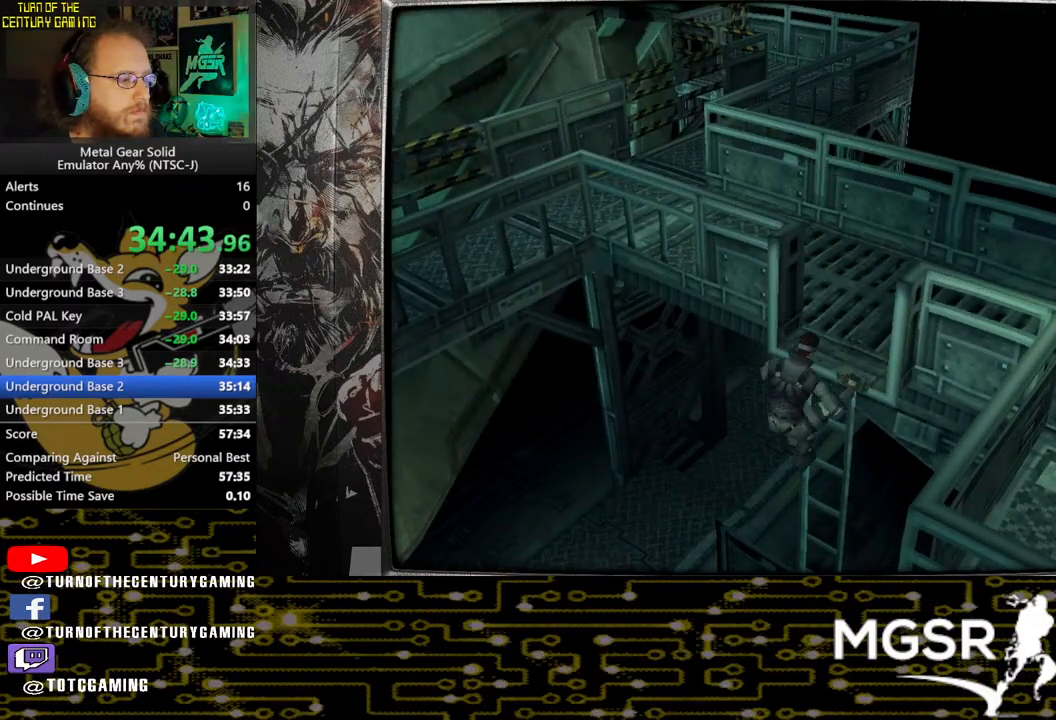
{"buttons": [], "left_stick": "down", "right_stick": "center", "events": []}
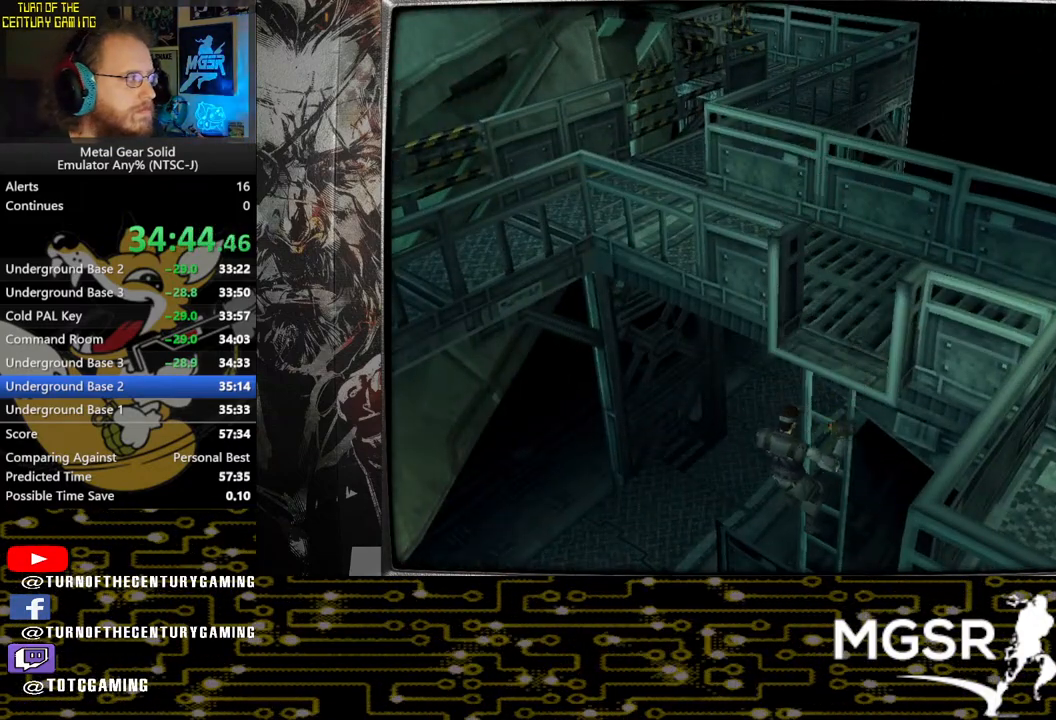
{"buttons": [], "left_stick": "center", "right_stick": "center", "events": [[283, "left_stick", "center"]]}
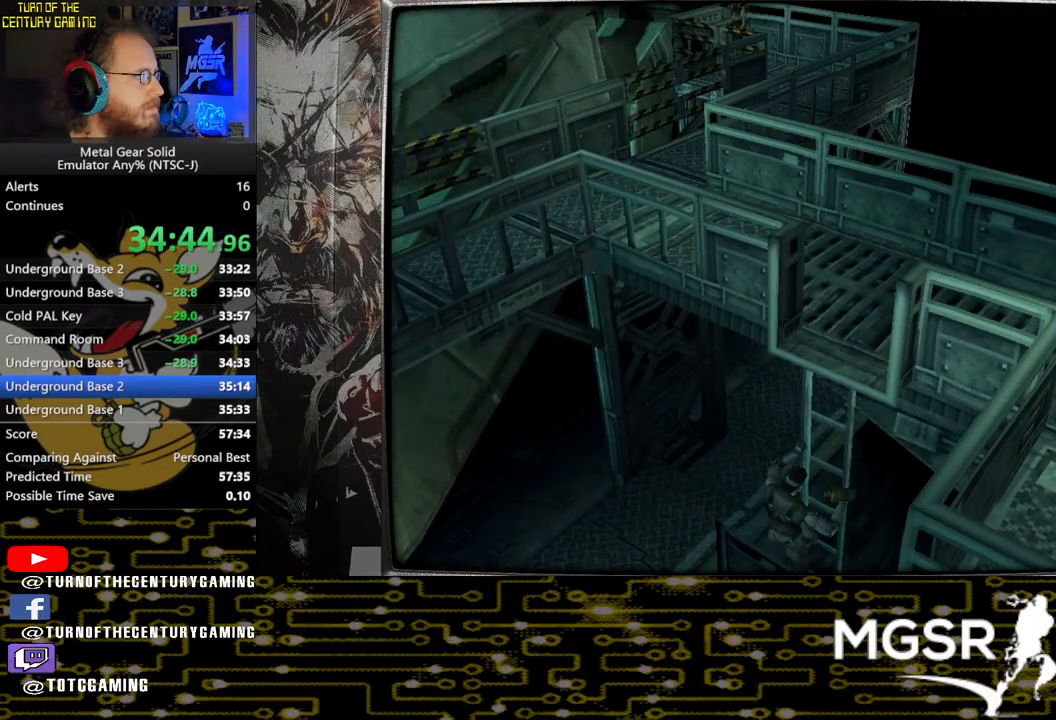
{"buttons": [], "left_stick": "center", "right_stick": "center", "events": []}
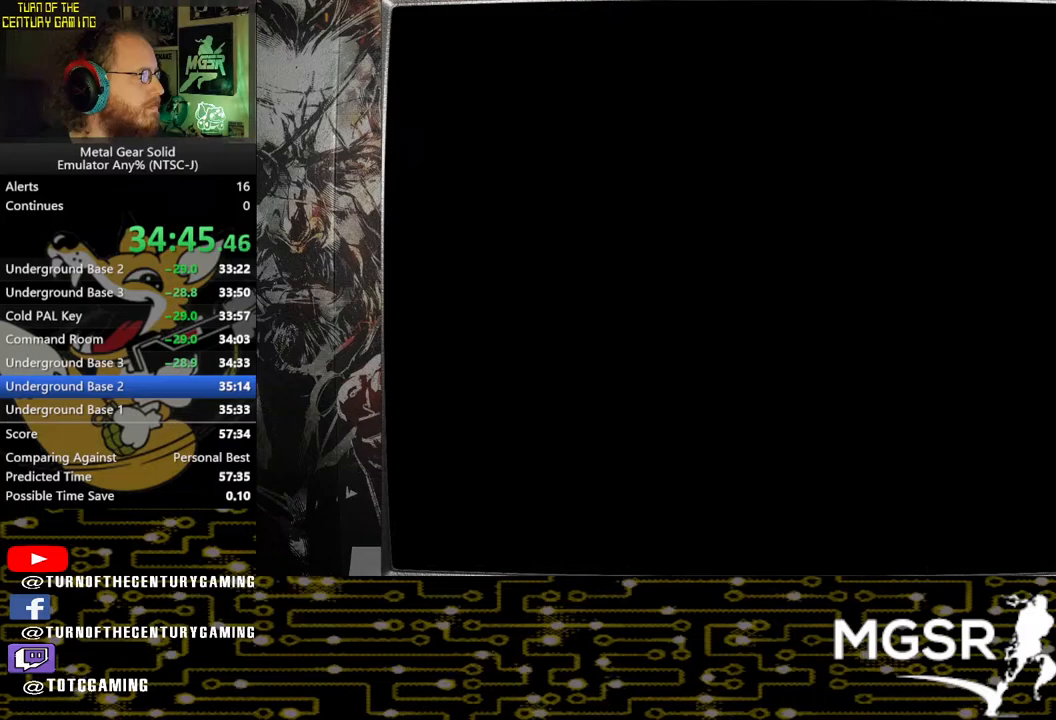
{"buttons": [], "left_stick": "down", "right_stick": "center", "events": [[217, "left_stick", "down"]]}
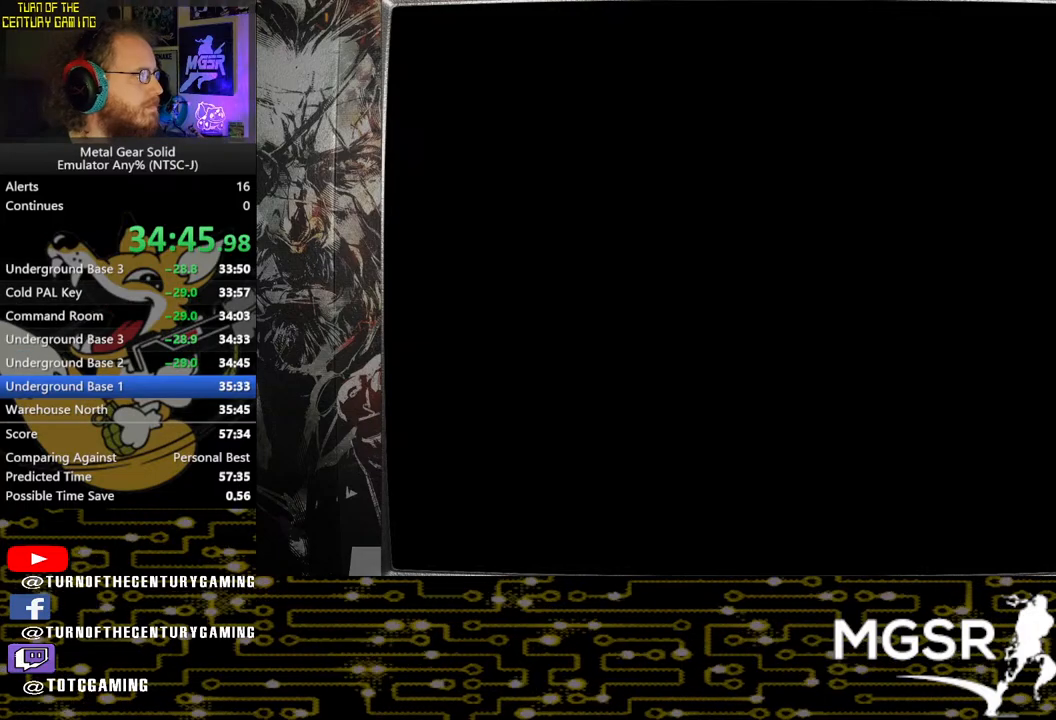
{"buttons": [], "left_stick": "down-left", "right_stick": "center", "events": [[17, "left_stick", "down-left"]]}
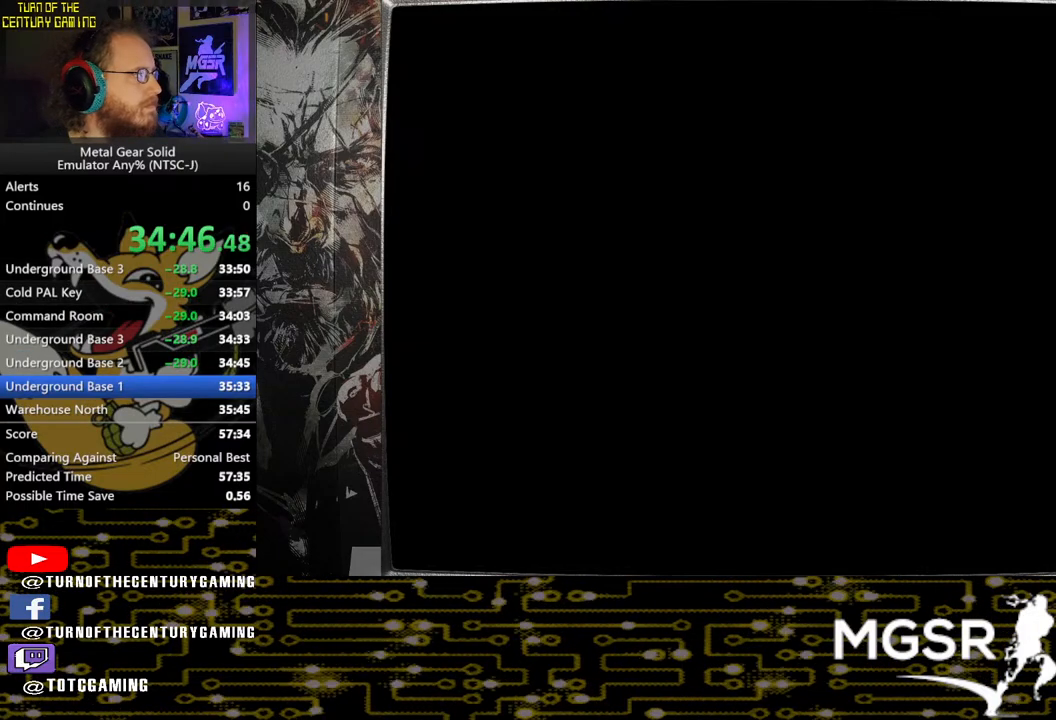
{"buttons": [], "left_stick": "down-left", "right_stick": "center", "events": []}
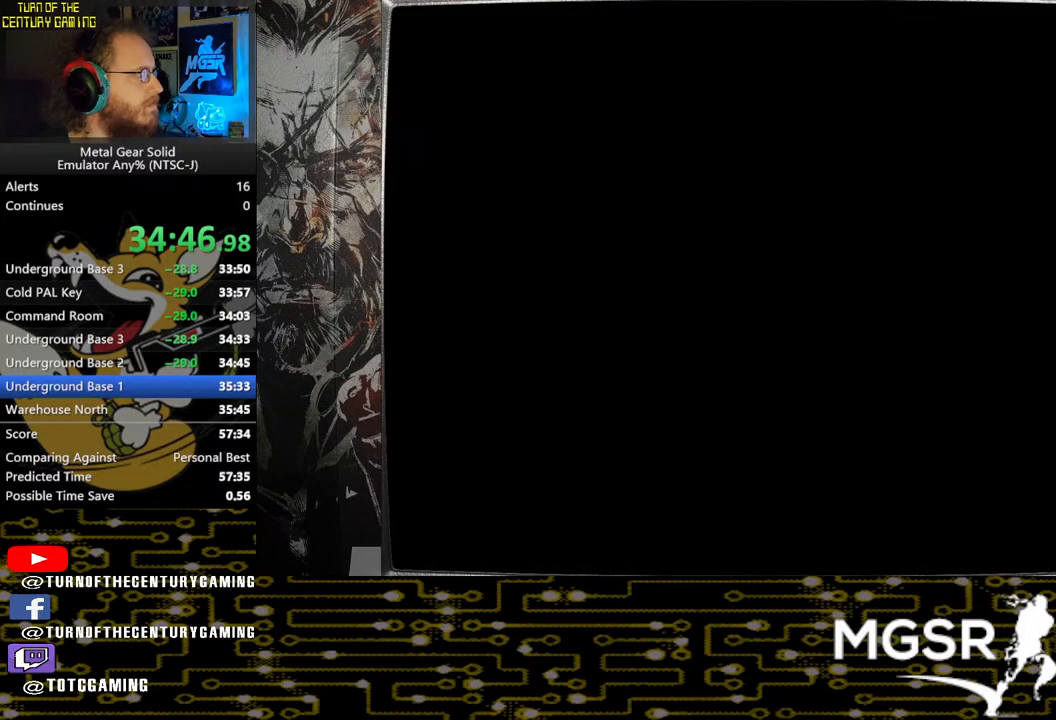
{"buttons": [], "left_stick": "down-left", "right_stick": "center", "events": []}
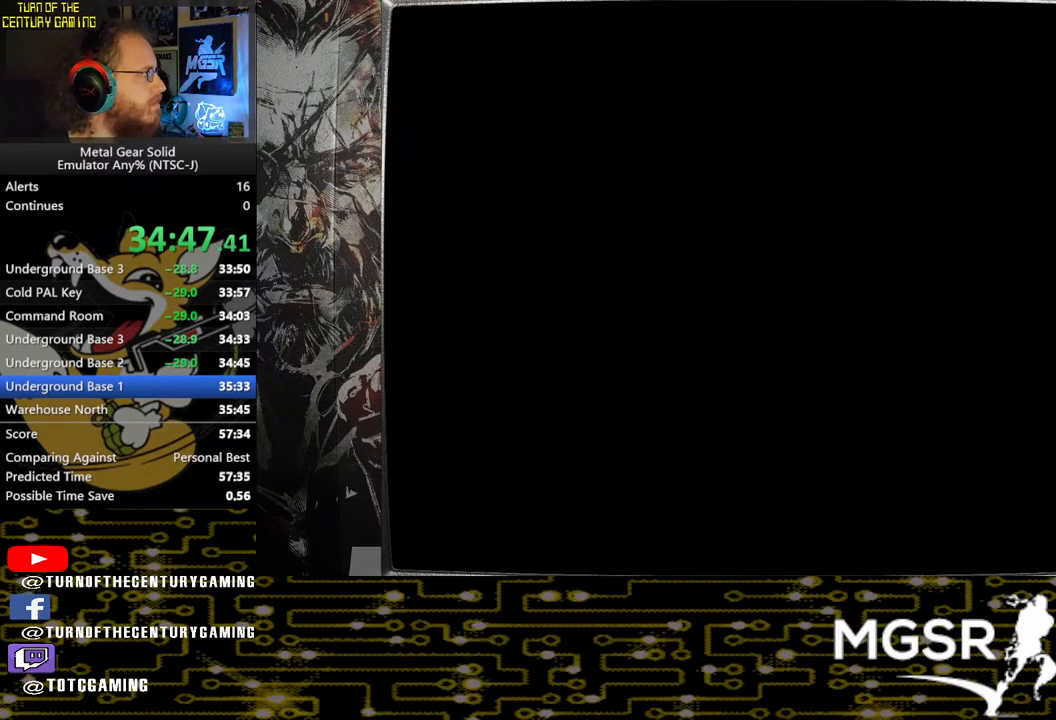
{"buttons": [], "left_stick": "down-left", "right_stick": "center", "events": []}
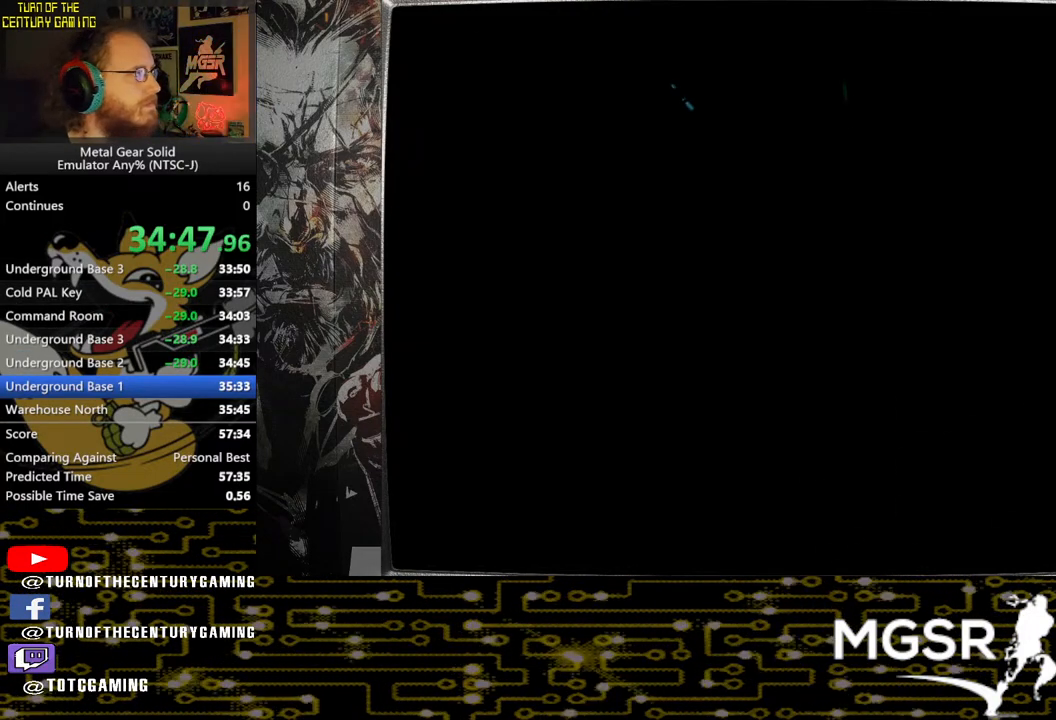
{"buttons": [], "left_stick": "down-left", "right_stick": "center", "events": []}
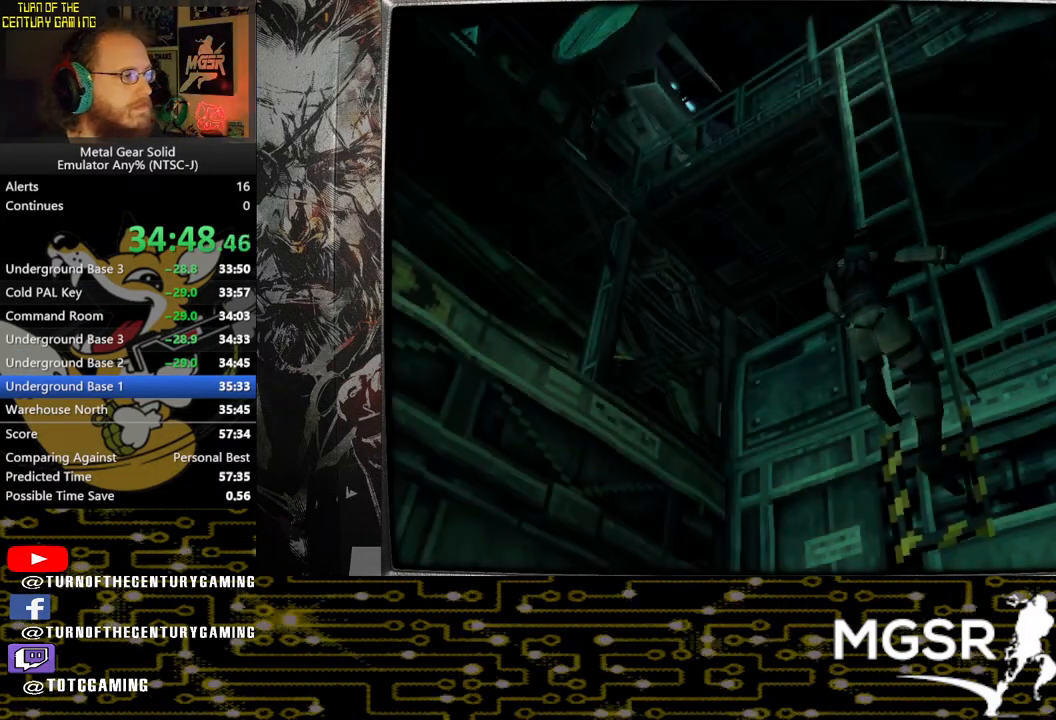
{"buttons": [], "left_stick": "down-left", "right_stick": "center", "events": []}
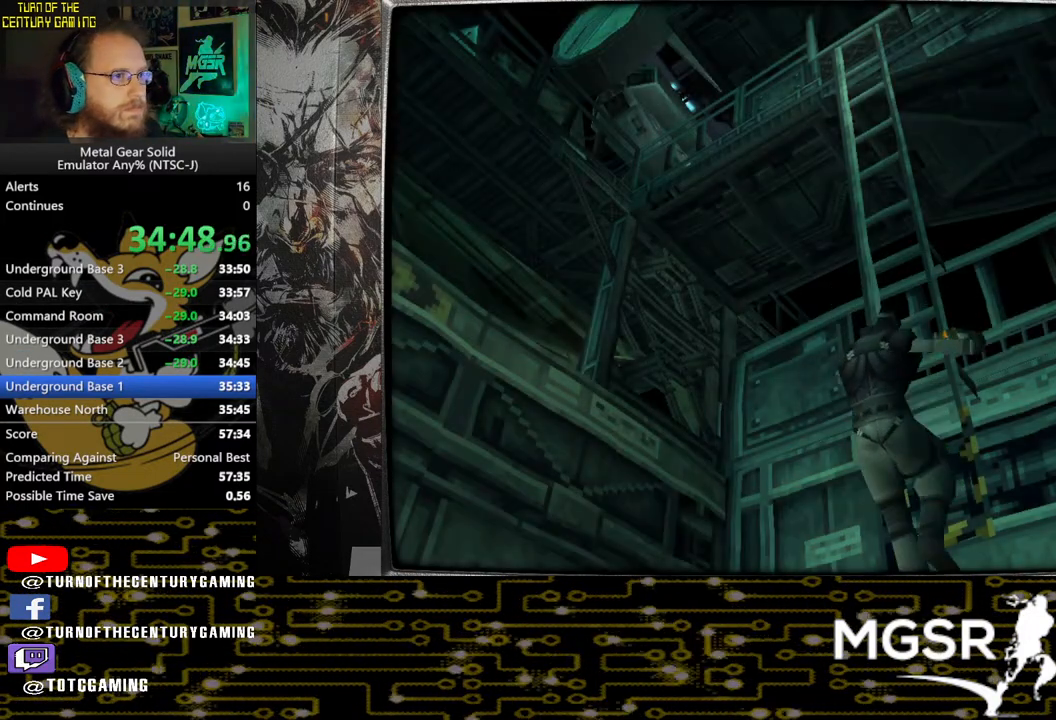
{"buttons": [], "left_stick": "down-left", "right_stick": "center", "events": []}
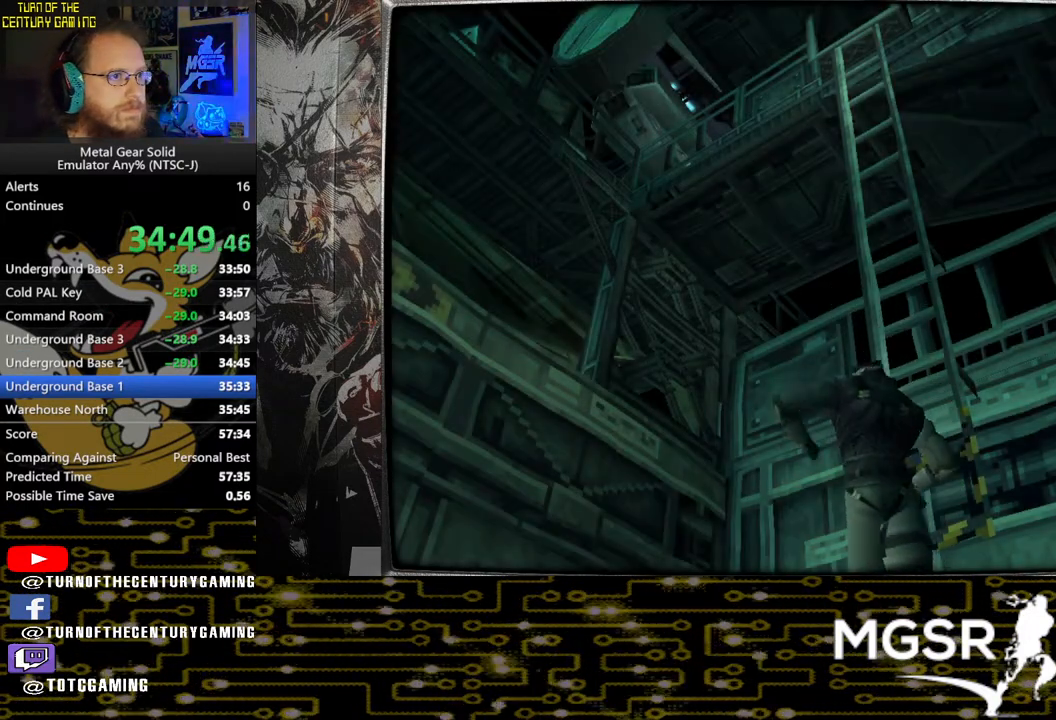
{"buttons": [], "left_stick": "down-left", "right_stick": "center", "events": []}